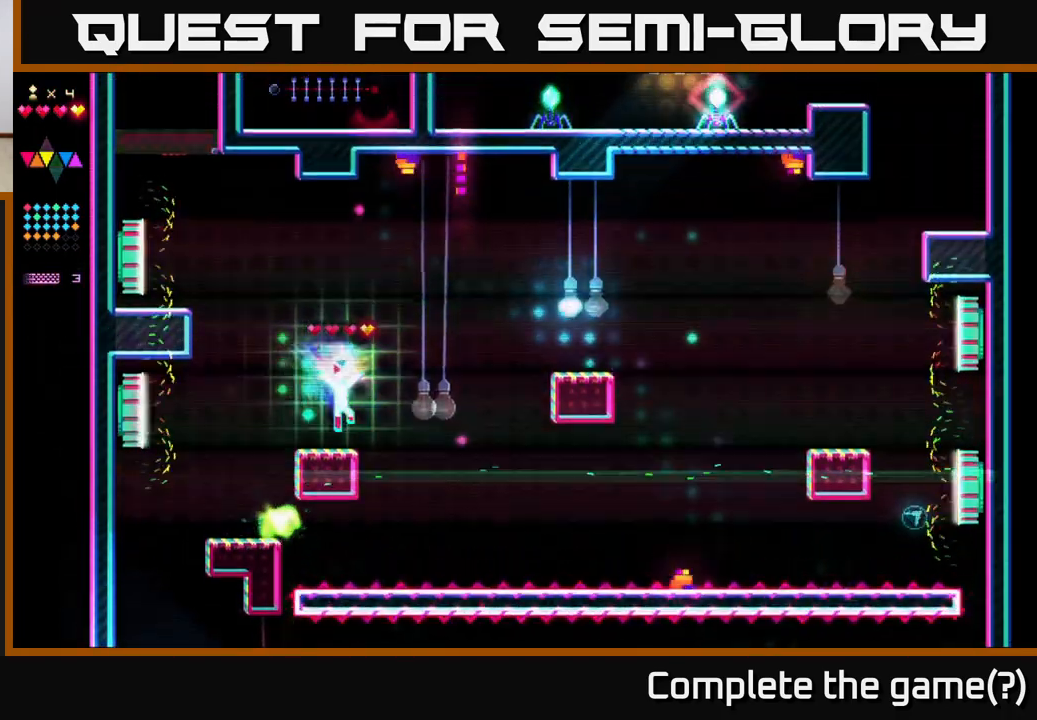
Gameplay with a controller (Xbox layout); each line is a JSON object with the inputs held at the frame after it. "events" lists button and stick changes between this image and that frame as [ms after this image, input, new state], when the widget could be followed in between. Not read: left_stick.
{"buttons": ["DPAD_RIGHT"], "right_stick": "center", "events": [[133, "DPAD_RIGHT", "down"], [150, "A", "down"], [350, "A", "up"]]}
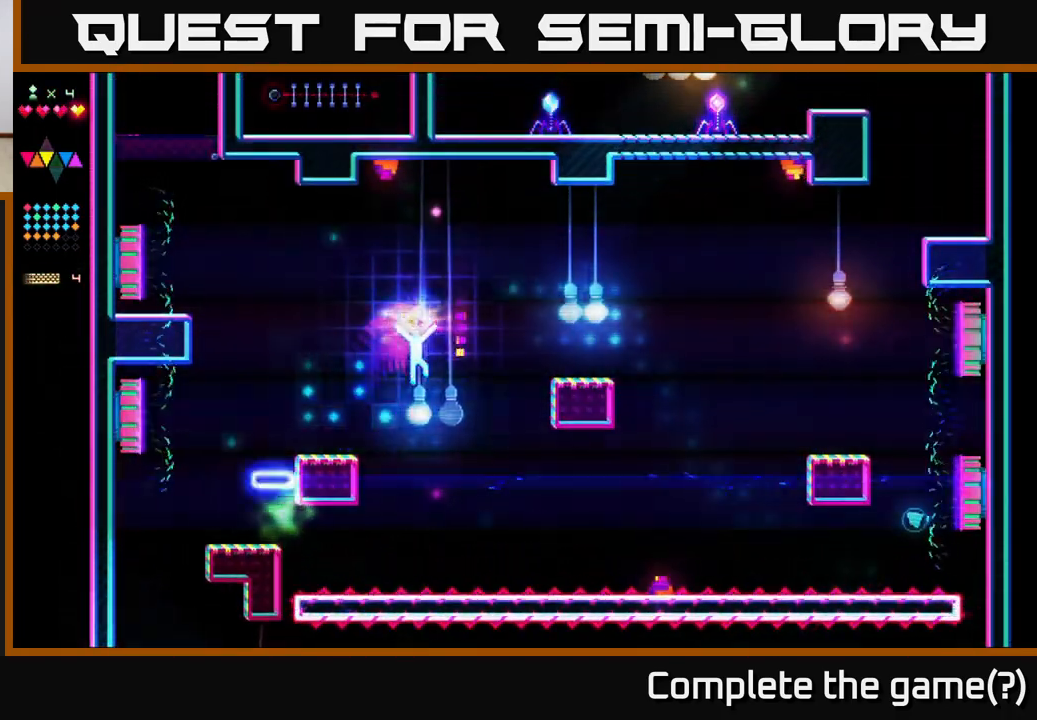
{"buttons": ["A", "DPAD_RIGHT"], "right_stick": "center", "events": [[83, "R2", "down"], [383, "A", "down"], [450, "R2", "up"]]}
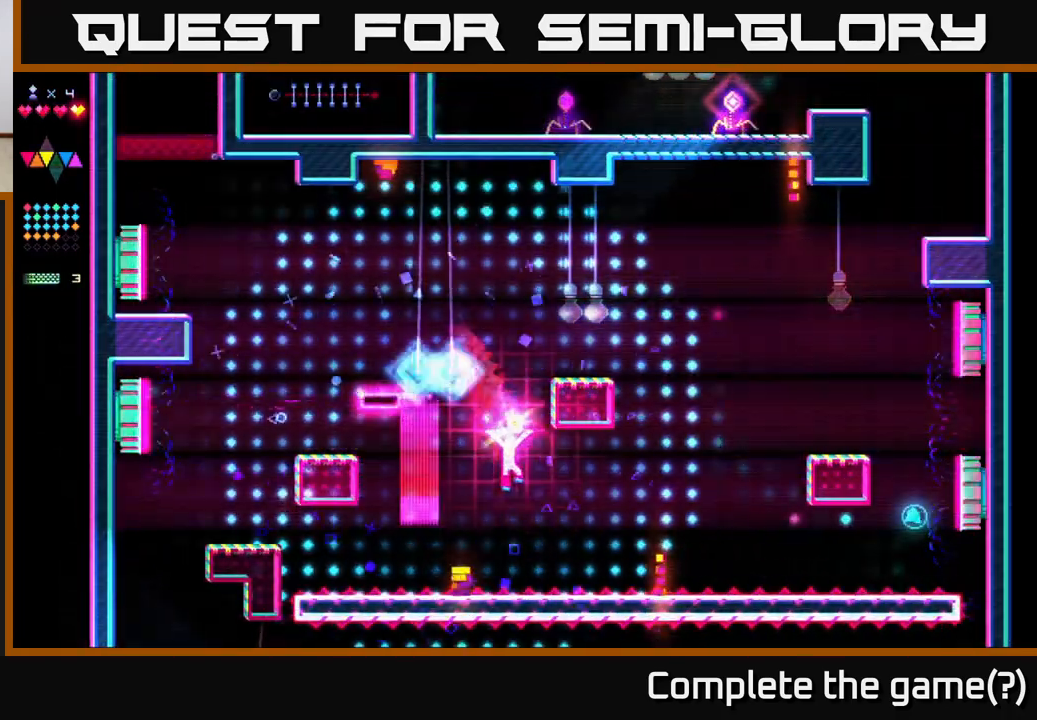
{"buttons": ["R2"], "right_stick": "center", "events": [[150, "A", "up"], [150, "DPAD_RIGHT", "up"], [250, "DPAD_LEFT", "down"], [250, "R2", "down"], [317, "DPAD_LEFT", "up"]]}
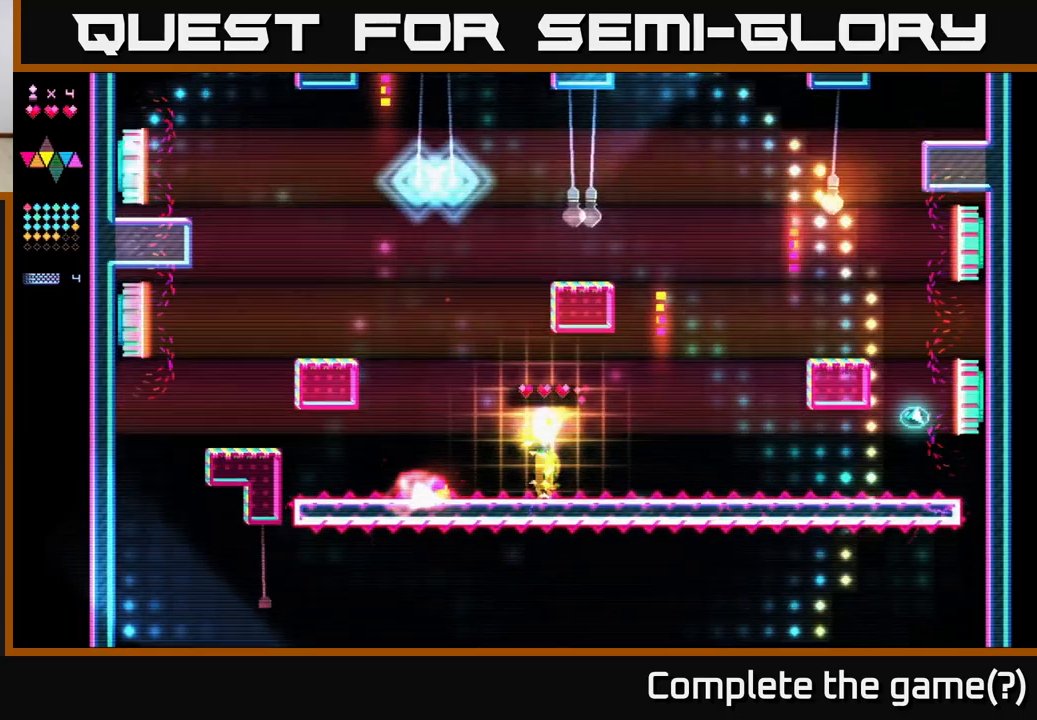
{"buttons": [], "right_stick": "center", "events": [[117, "R2", "up"]]}
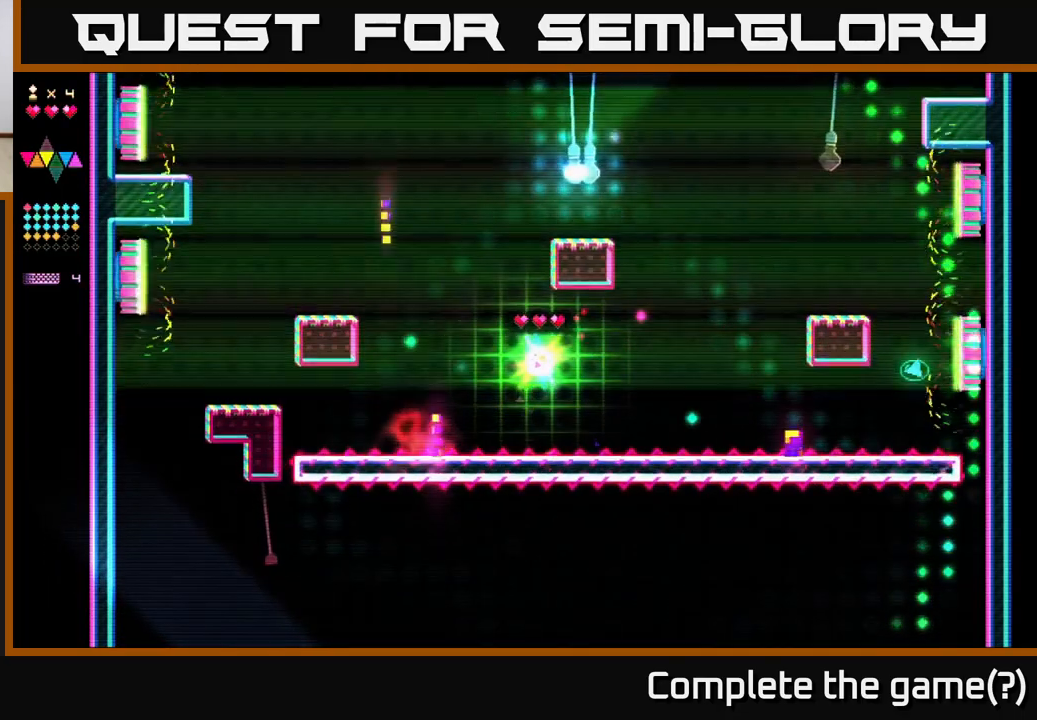
{"buttons": [], "right_stick": "center", "events": []}
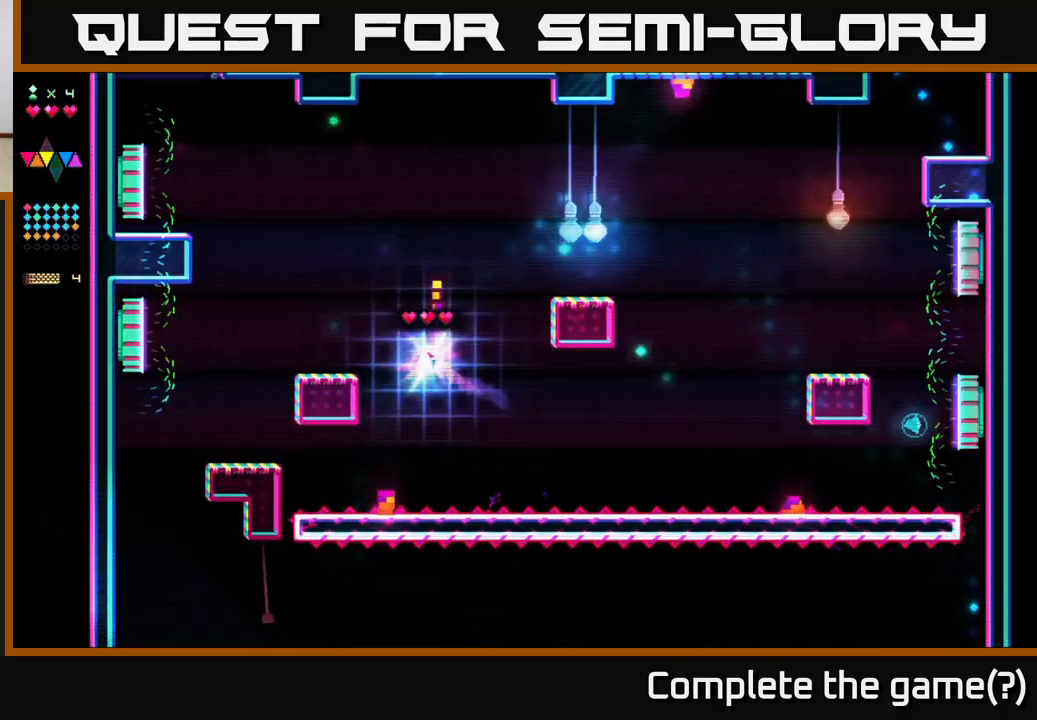
{"buttons": [], "right_stick": "center", "events": []}
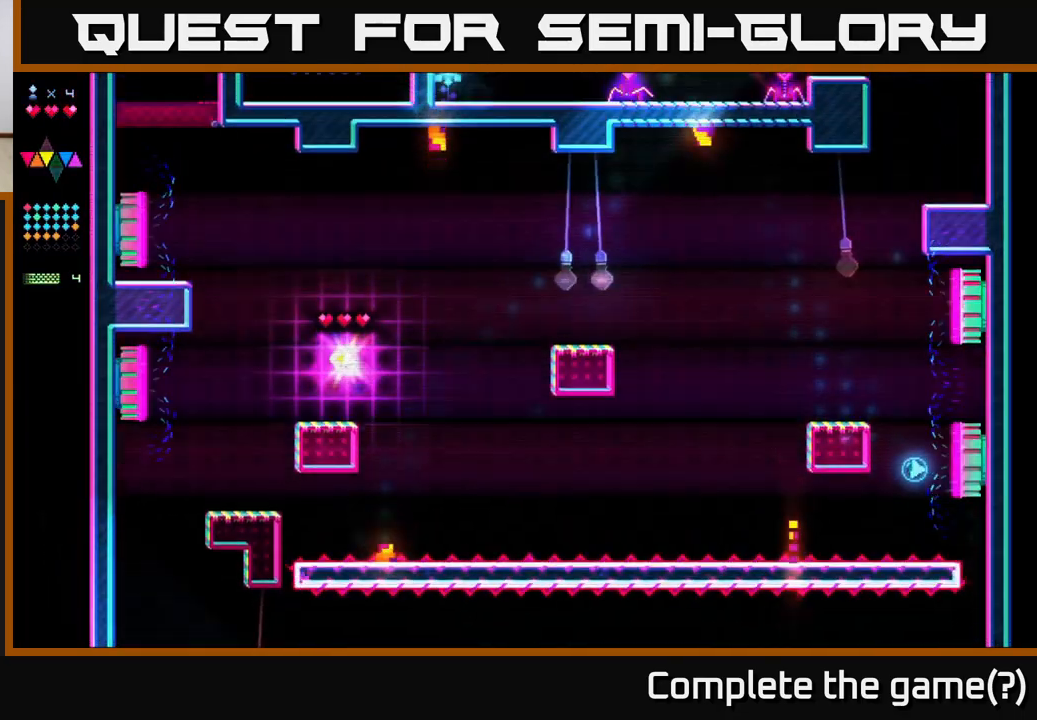
{"buttons": ["DPAD_RIGHT"], "right_stick": "center", "events": [[383, "DPAD_RIGHT", "down"]]}
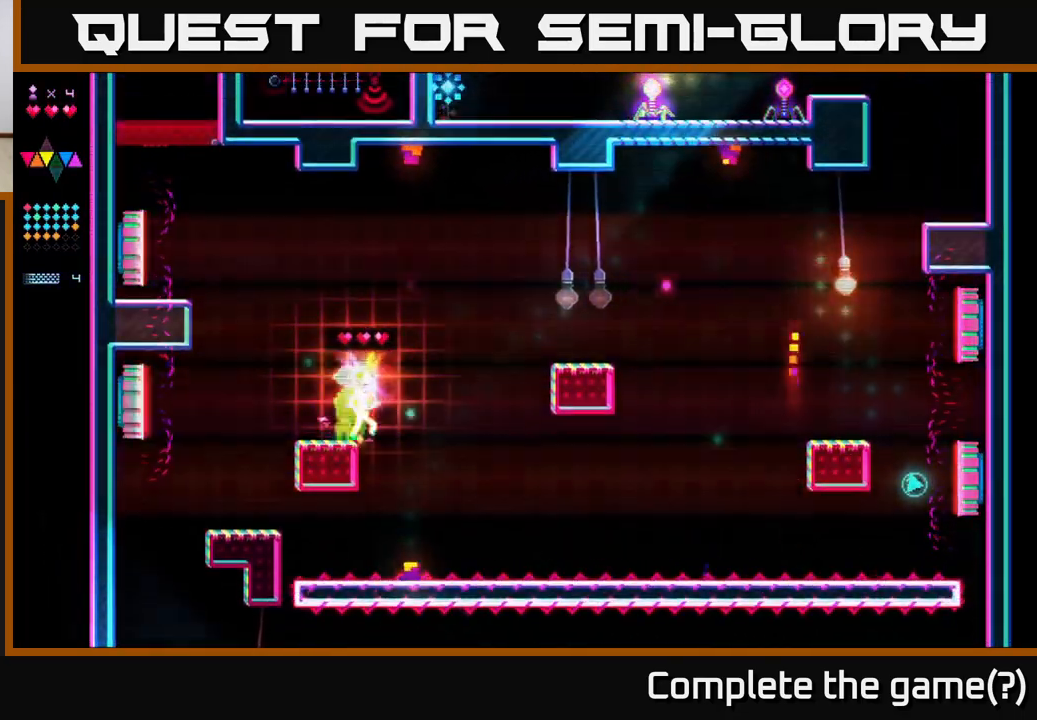
{"buttons": ["DPAD_RIGHT"], "right_stick": "center", "events": [[67, "A", "down"], [483, "A", "up"]]}
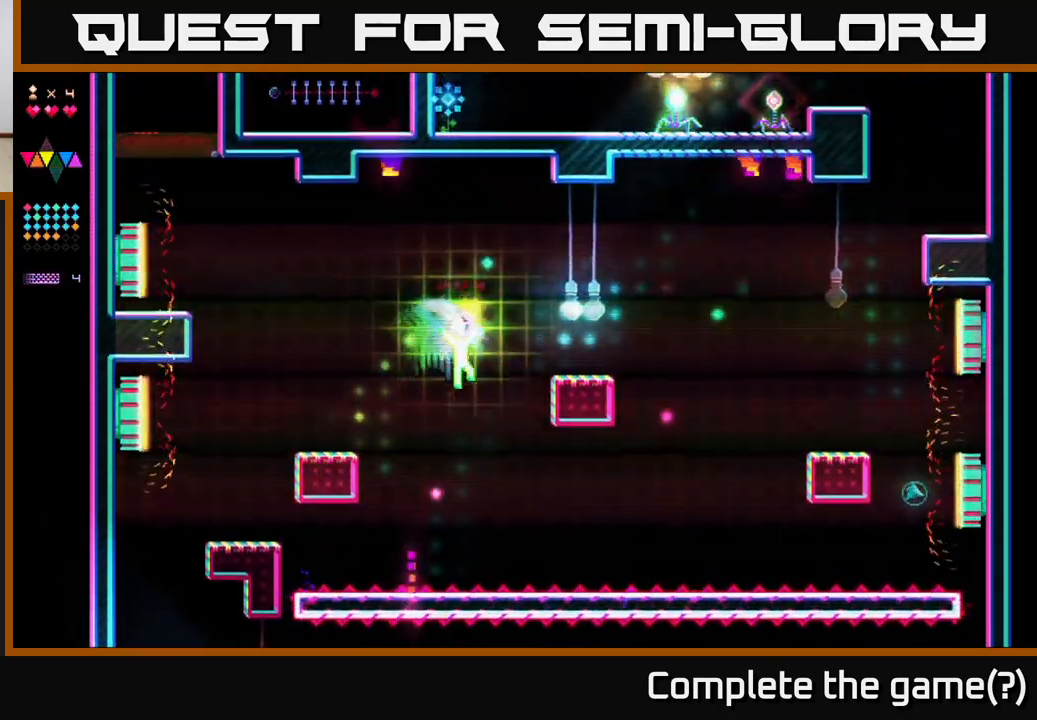
{"buttons": ["A", "R2", "DPAD_RIGHT"], "right_stick": "center", "events": [[50, "R2", "down"], [183, "R2", "up"], [200, "A", "down"], [483, "R2", "down"]]}
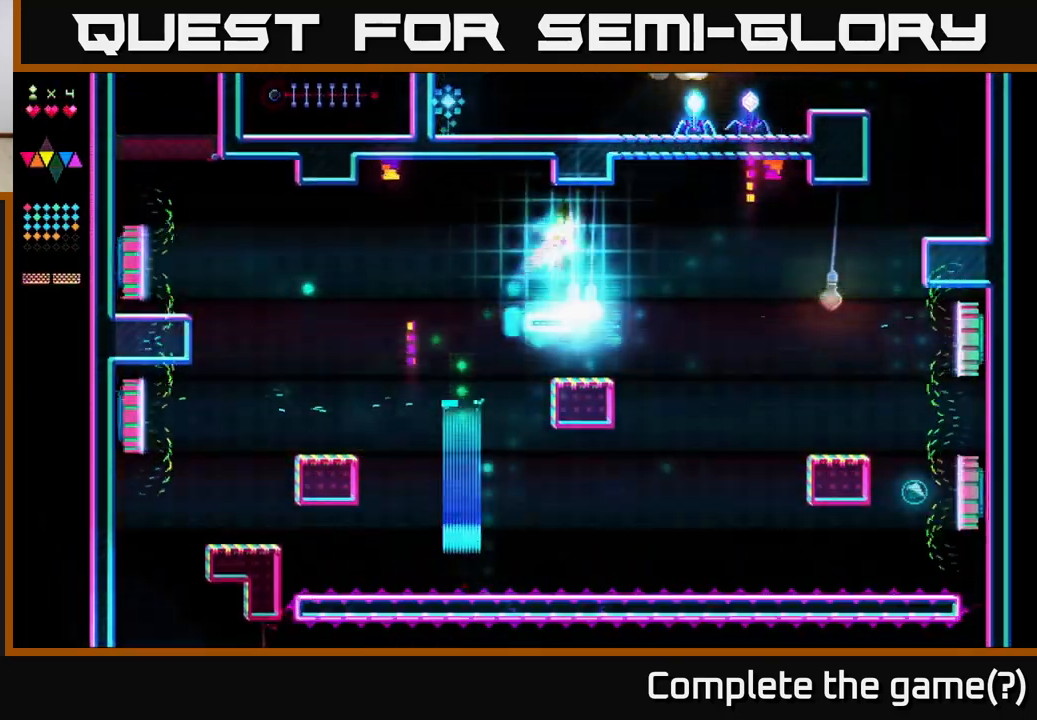
{"buttons": ["DPAD_LEFT"], "right_stick": "center", "events": [[17, "A", "up"], [267, "DPAD_RIGHT", "up"], [300, "DPAD_LEFT", "down"], [367, "A", "down"], [383, "R2", "up"], [483, "A", "up"]]}
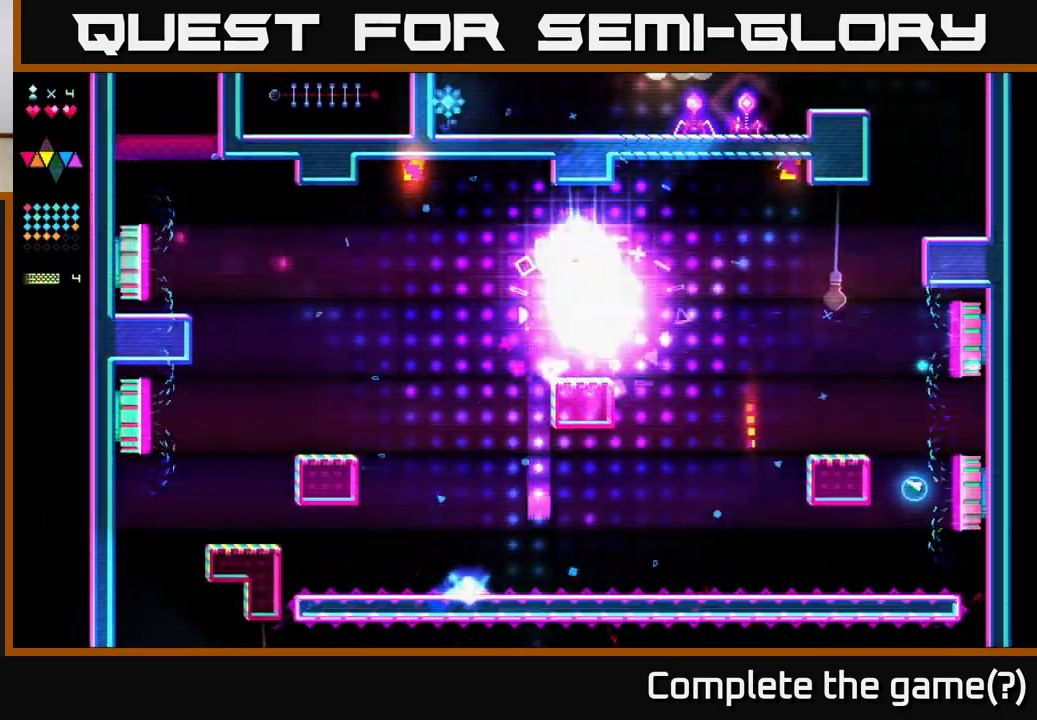
{"buttons": [], "right_stick": "center", "events": [[17, "DPAD_LEFT", "up"], [100, "DPAD_RIGHT", "down"], [233, "DPAD_RIGHT", "up"], [283, "DPAD_LEFT", "down"], [350, "DPAD_LEFT", "up"]]}
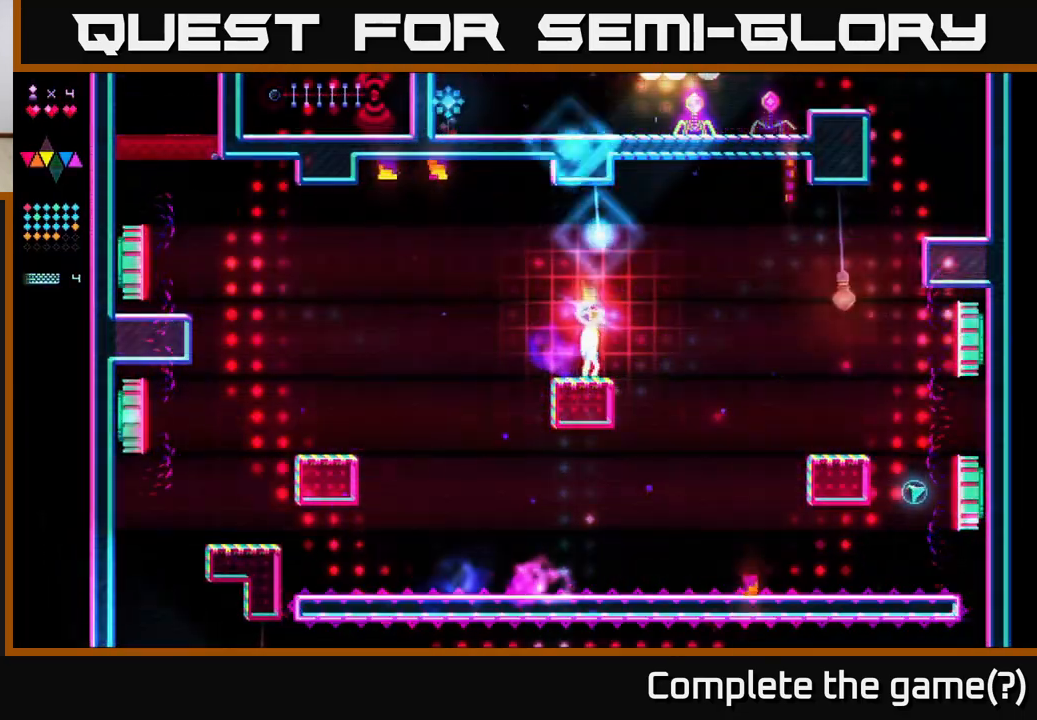
{"buttons": ["A", "DPAD_RIGHT"], "right_stick": "center", "events": [[17, "DPAD_RIGHT", "down"], [367, "A", "down"]]}
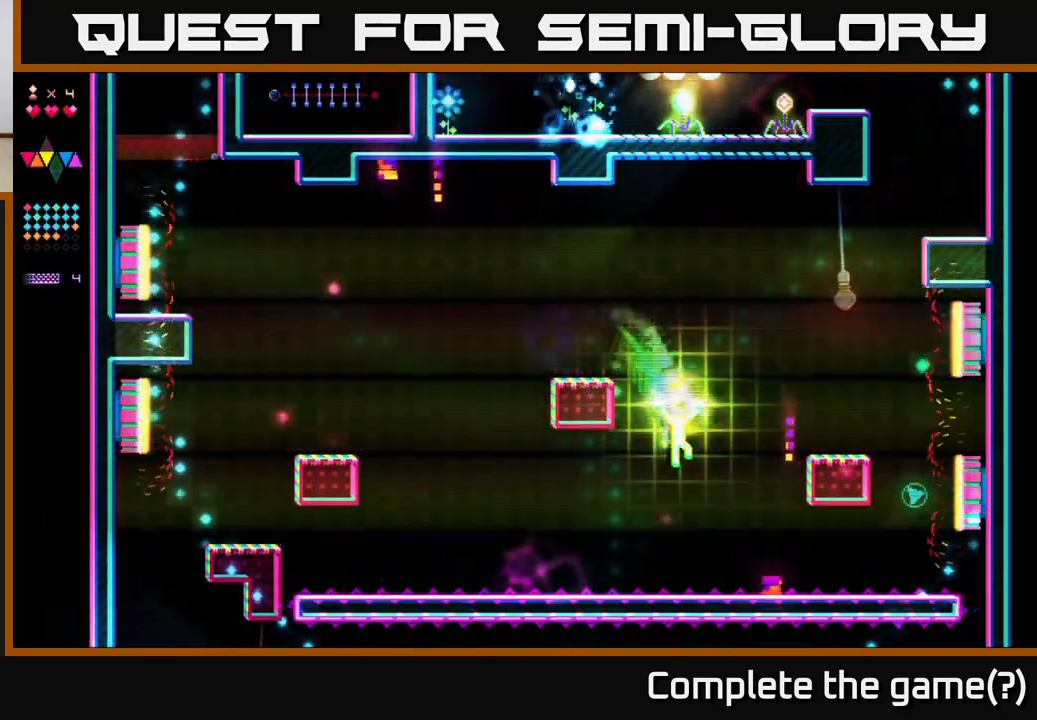
{"buttons": ["R2"], "right_stick": "center", "events": [[200, "A", "up"], [217, "R2", "down"], [233, "DPAD_RIGHT", "up"]]}
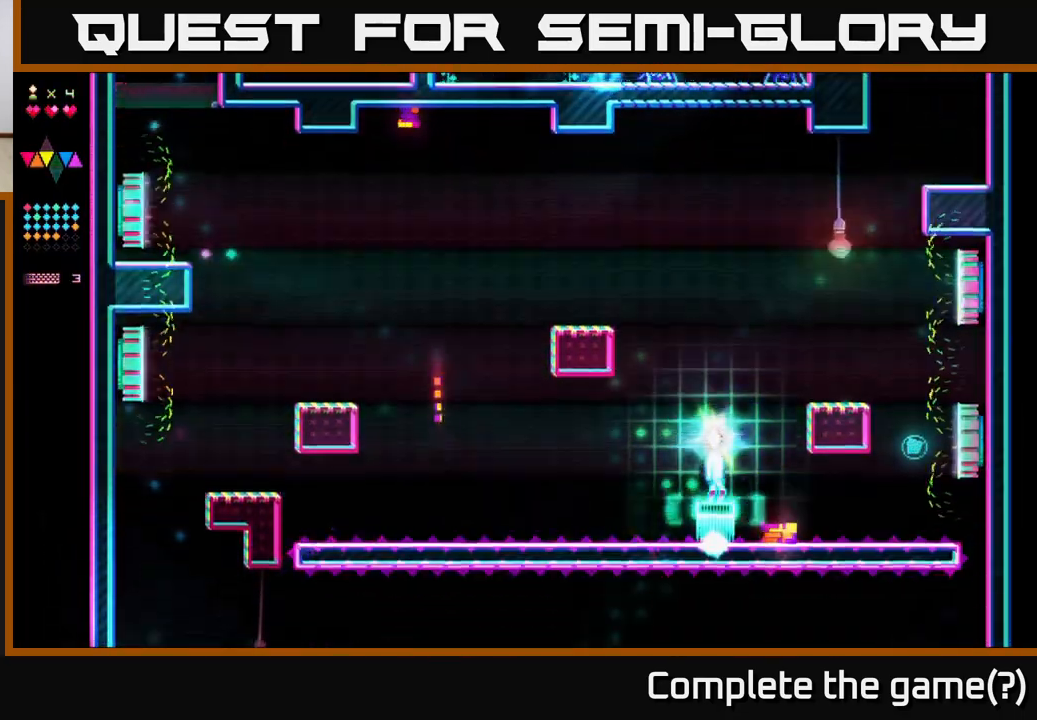
{"buttons": ["R2", "DPAD_RIGHT"], "right_stick": "center", "events": [[133, "DPAD_RIGHT", "down"], [167, "A", "down"], [183, "R2", "up"], [483, "A", "up"], [483, "R2", "down"]]}
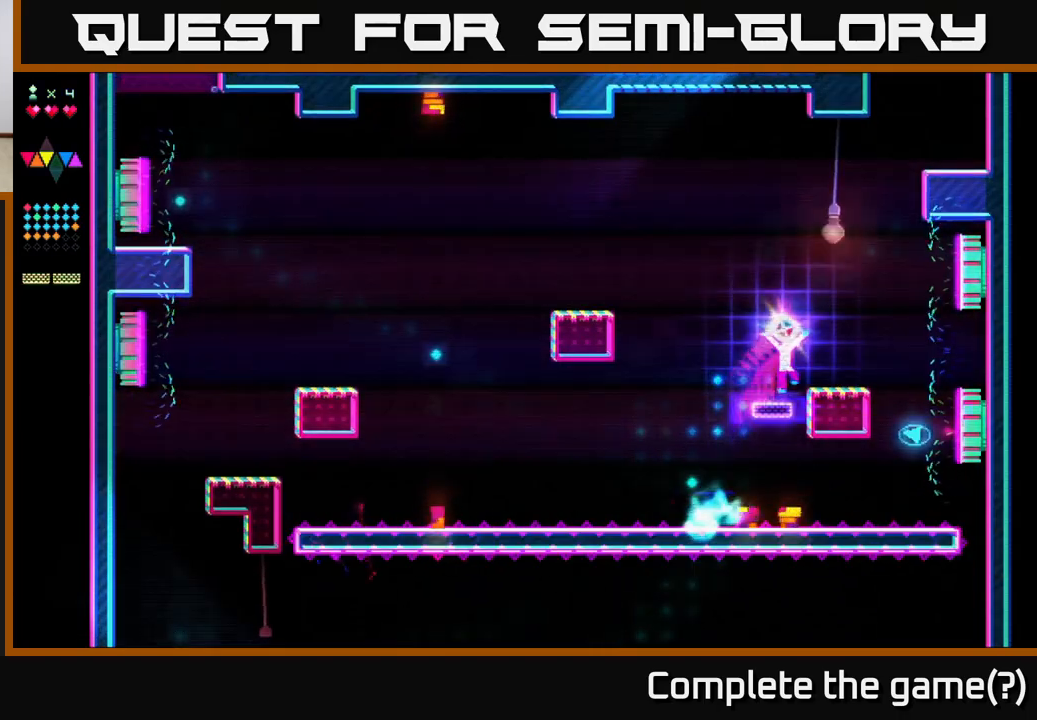
{"buttons": ["DPAD_RIGHT"], "right_stick": "center", "events": [[33, "DPAD_RIGHT", "up"], [217, "R2", "up"], [267, "A", "down"], [383, "DPAD_RIGHT", "down"], [467, "A", "up"]]}
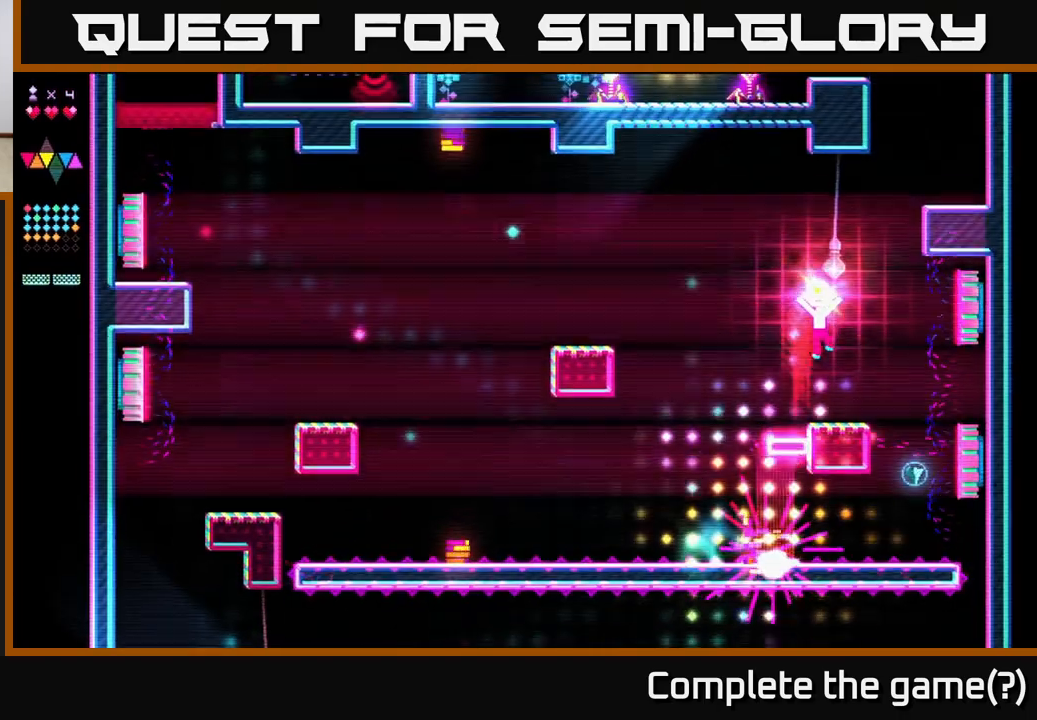
{"buttons": ["DPAD_RIGHT"], "right_stick": "center", "events": [[67, "DPAD_RIGHT", "up"], [367, "A", "down"], [367, "DPAD_RIGHT", "down"], [433, "A", "up"]]}
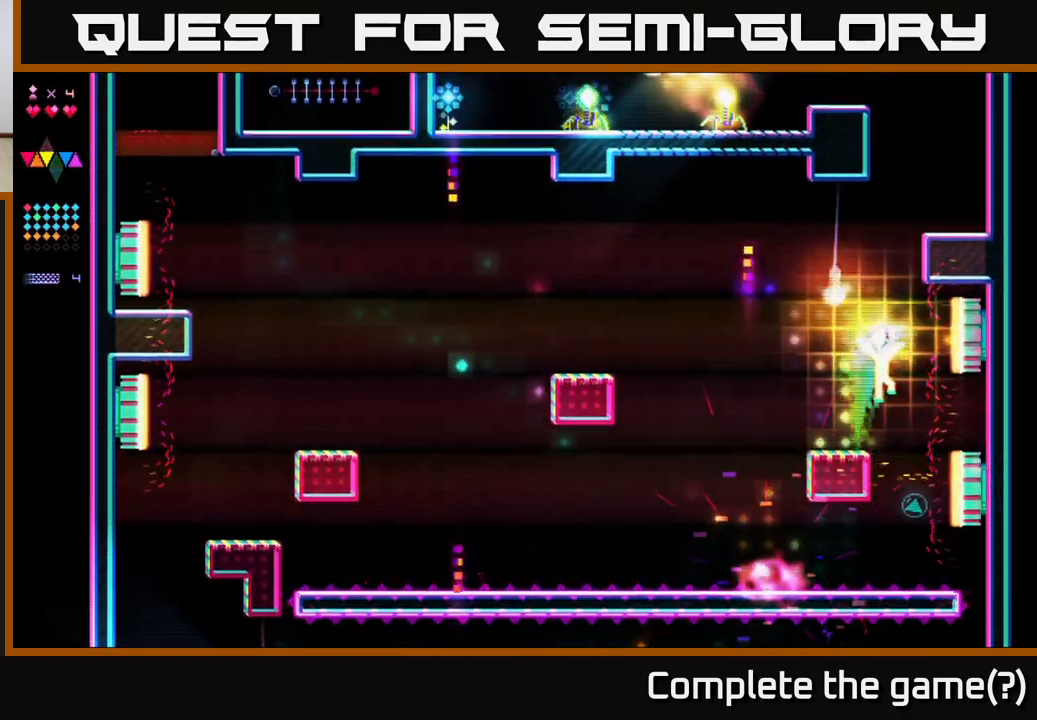
{"buttons": ["A", "R2"], "right_stick": "center", "events": [[50, "DPAD_RIGHT", "up"], [167, "DPAD_LEFT", "down"], [233, "DPAD_LEFT", "up"], [417, "R2", "down"], [483, "A", "down"]]}
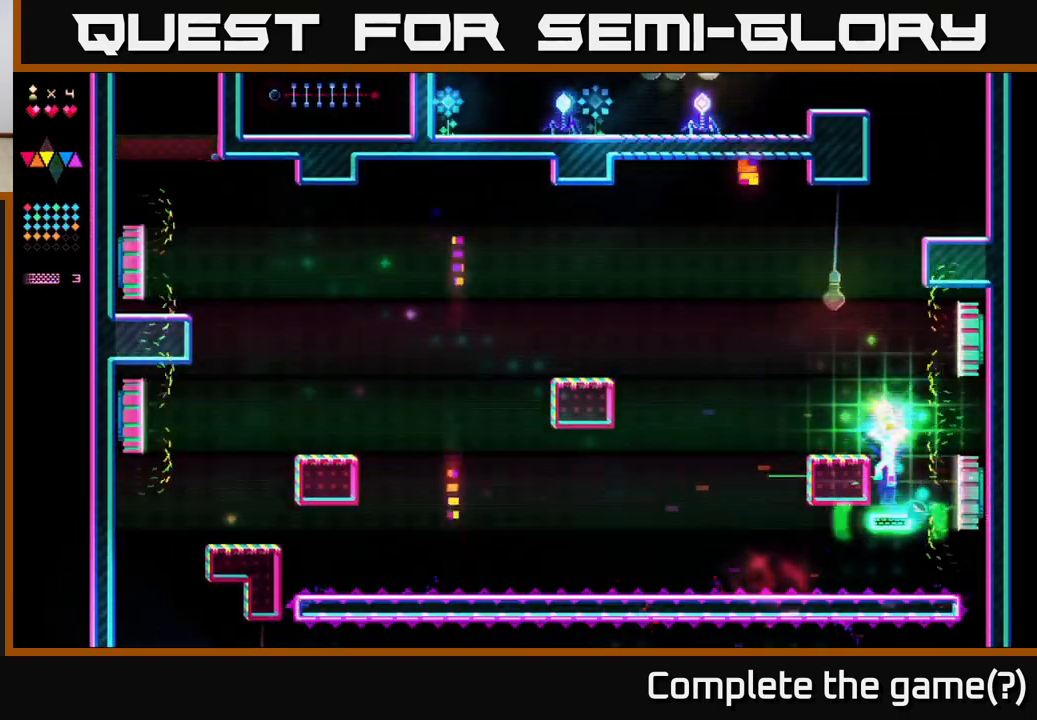
{"buttons": [], "right_stick": "center", "events": [[83, "R2", "up"], [233, "DPAD_LEFT", "down"], [383, "A", "up"], [417, "DPAD_LEFT", "up"]]}
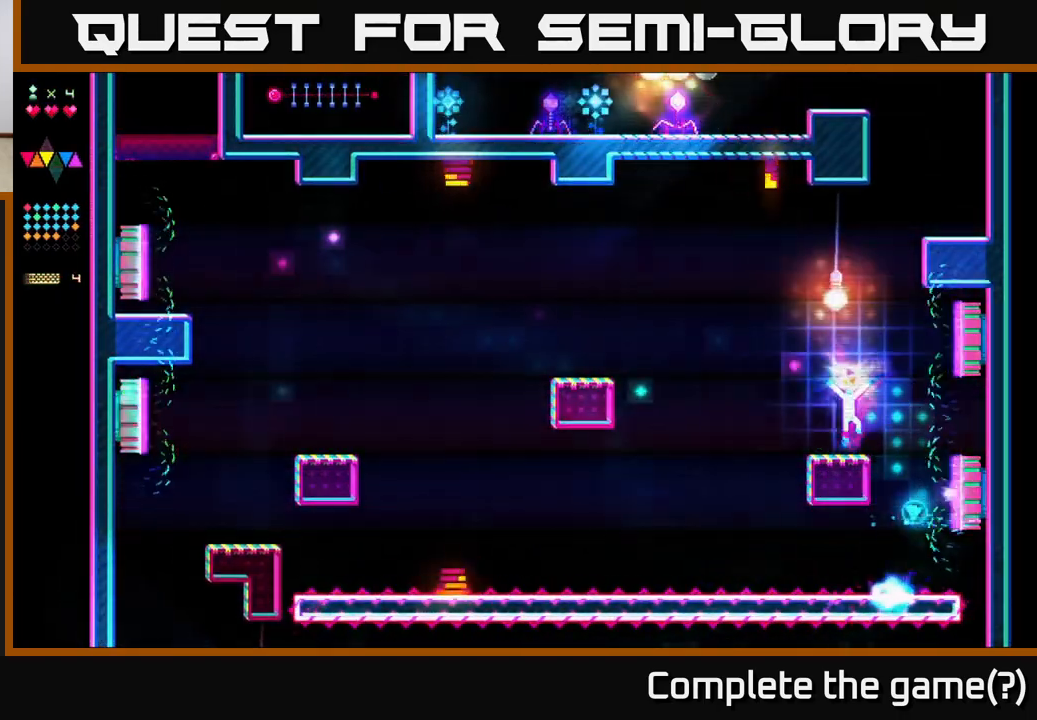
{"buttons": [], "right_stick": "center", "events": [[17, "DPAD_RIGHT", "down"], [33, "A", "down"], [83, "A", "up"], [333, "DPAD_RIGHT", "up"]]}
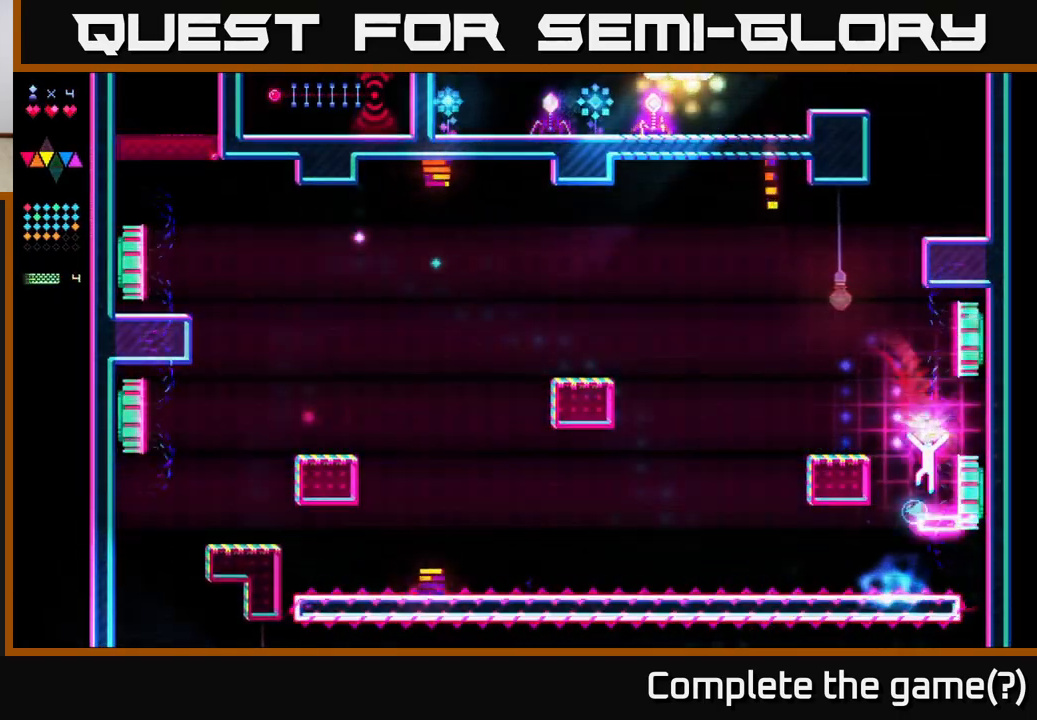
{"buttons": [], "right_stick": "center", "events": [[50, "DPAD_LEFT", "down"], [100, "R2", "down"], [167, "A", "down"], [250, "R2", "up"], [483, "A", "up"], [500, "DPAD_LEFT", "up"]]}
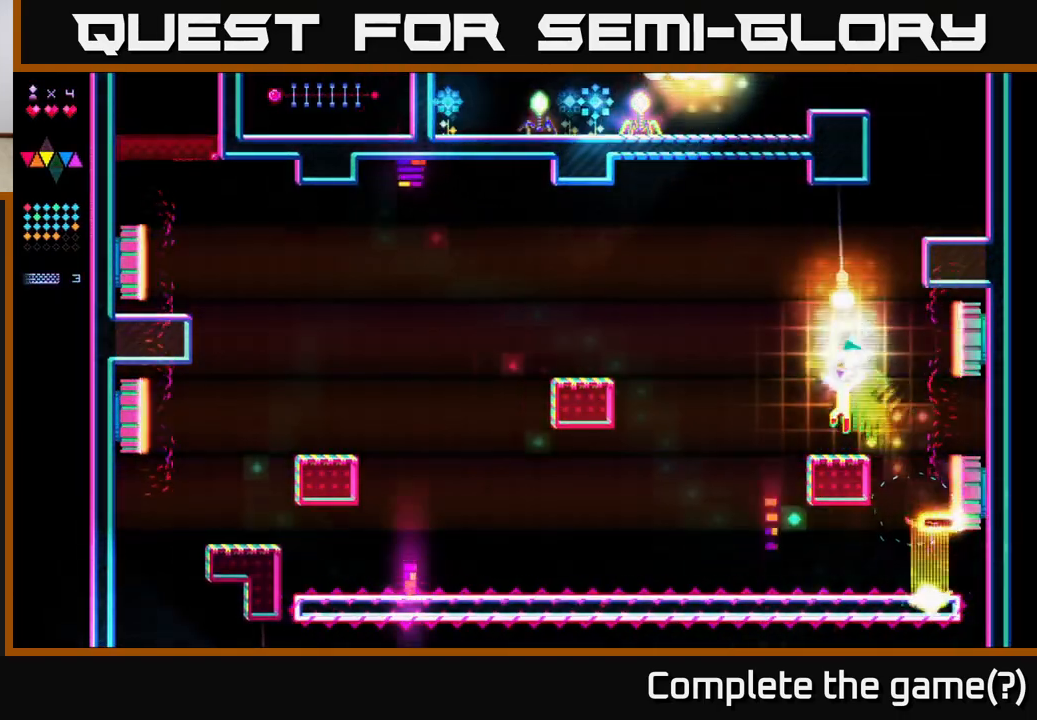
{"buttons": [], "right_stick": "center", "events": [[100, "DPAD_RIGHT", "down"], [133, "DPAD_RIGHT", "up"], [183, "A", "down"], [500, "A", "up"]]}
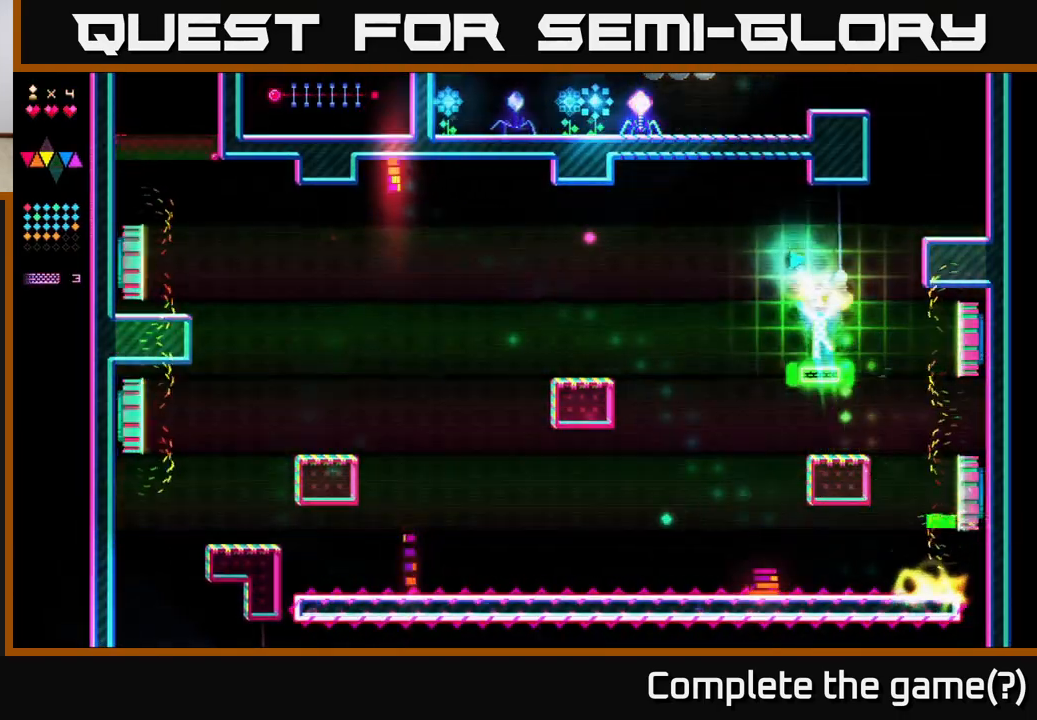
{"buttons": ["A", "DPAD_RIGHT"], "right_stick": "center", "events": [[17, "R2", "down"], [167, "R2", "up"], [300, "A", "down"], [467, "DPAD_RIGHT", "down"]]}
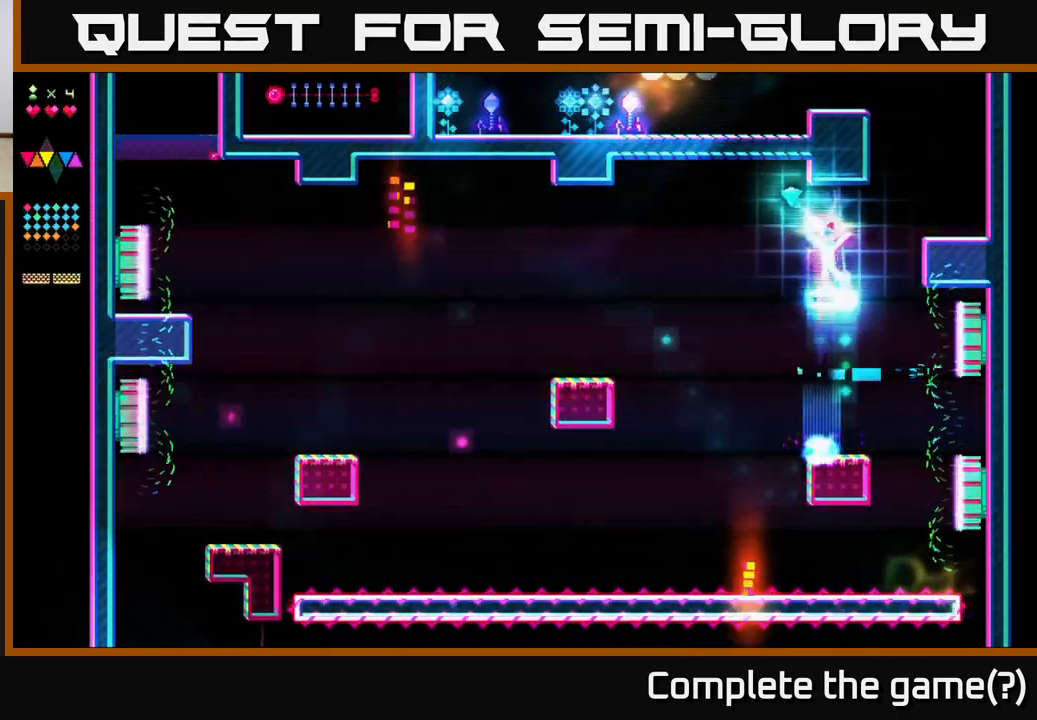
{"buttons": ["A", "DPAD_RIGHT"], "right_stick": "center", "events": [[50, "DPAD_RIGHT", "up"], [50, "R2", "down"], [83, "A", "up"], [83, "DPAD_LEFT", "down"], [133, "DPAD_LEFT", "up"], [267, "DPAD_RIGHT", "down"], [367, "R2", "up"], [383, "A", "down"]]}
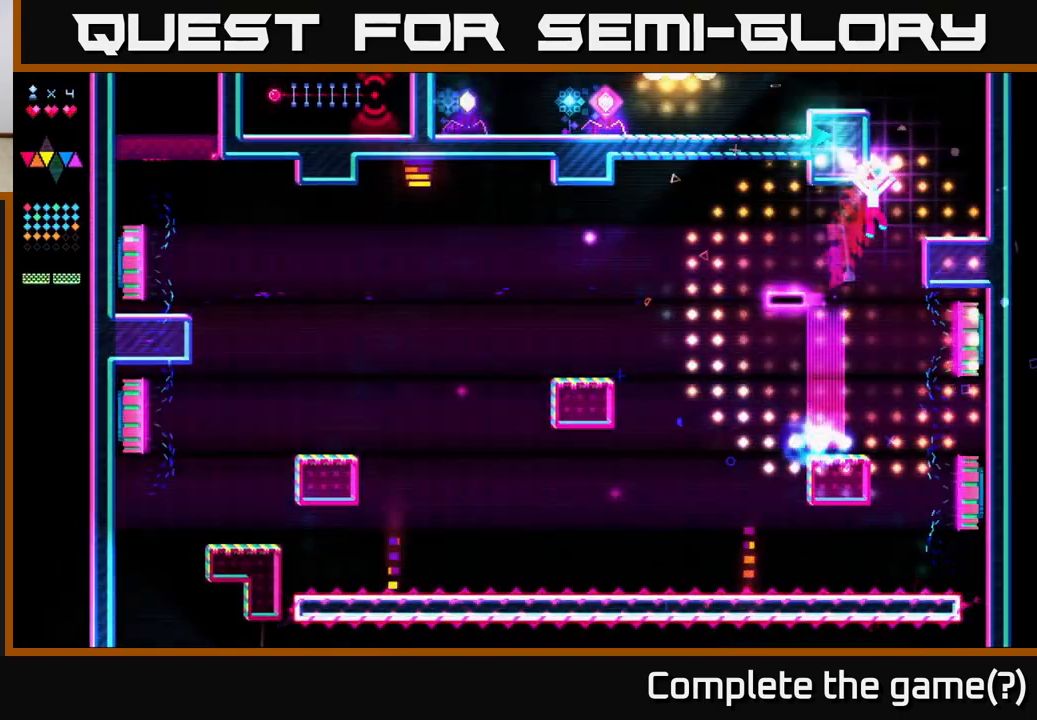
{"buttons": ["A", "R2"], "right_stick": "center", "events": [[183, "R2", "down"], [233, "A", "up"], [383, "DPAD_RIGHT", "up"], [500, "A", "down"]]}
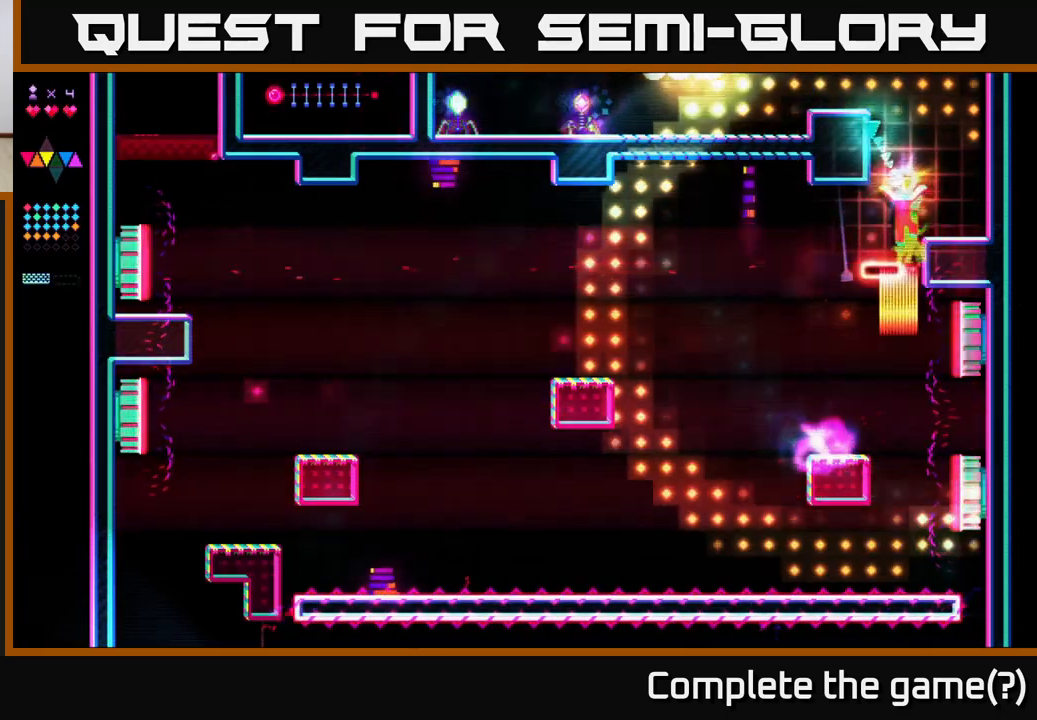
{"buttons": [], "right_stick": "center", "events": [[50, "R2", "up"], [150, "DPAD_RIGHT", "down"], [283, "A", "up"], [450, "DPAD_RIGHT", "up"]]}
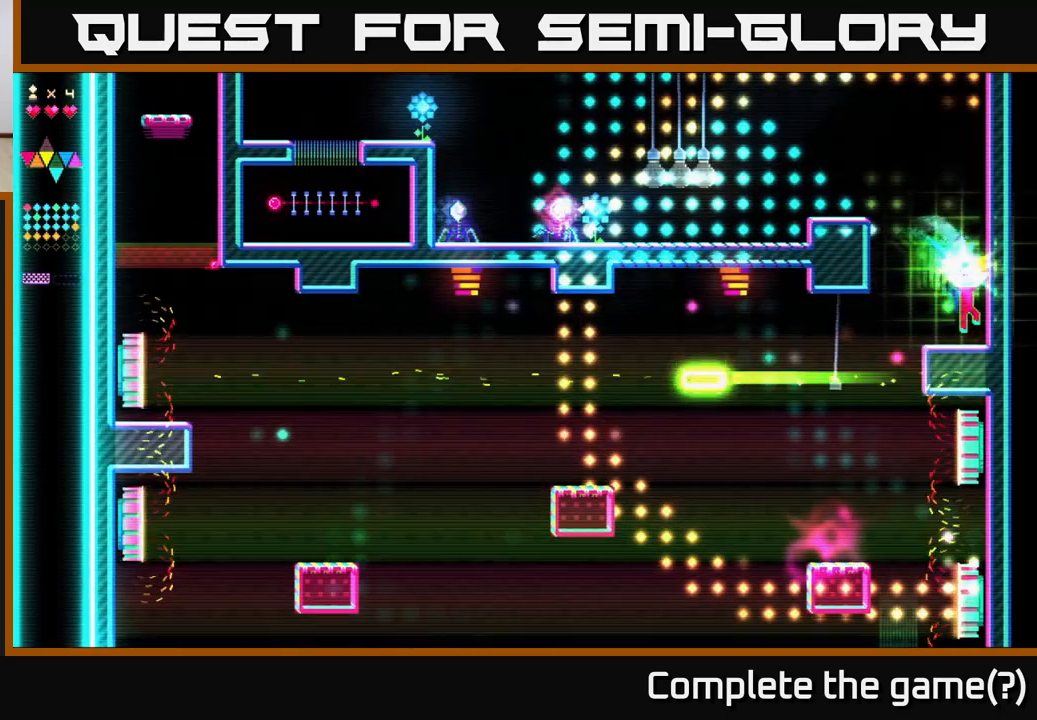
{"buttons": ["A", "DPAD_LEFT"], "right_stick": "center", "events": [[333, "A", "down"], [367, "DPAD_LEFT", "down"]]}
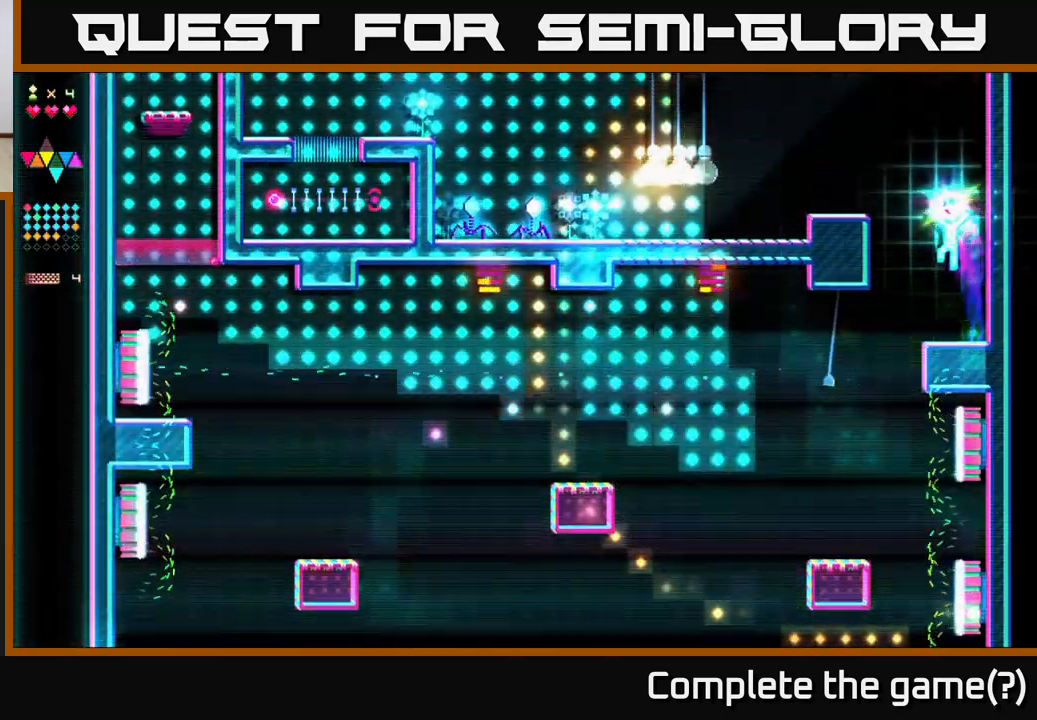
{"buttons": ["A", "DPAD_LEFT"], "right_stick": "center", "events": [[150, "A", "up"], [150, "R2", "down"], [283, "DPAD_LEFT", "up"], [383, "R2", "up"], [400, "DPAD_LEFT", "down"], [417, "A", "down"]]}